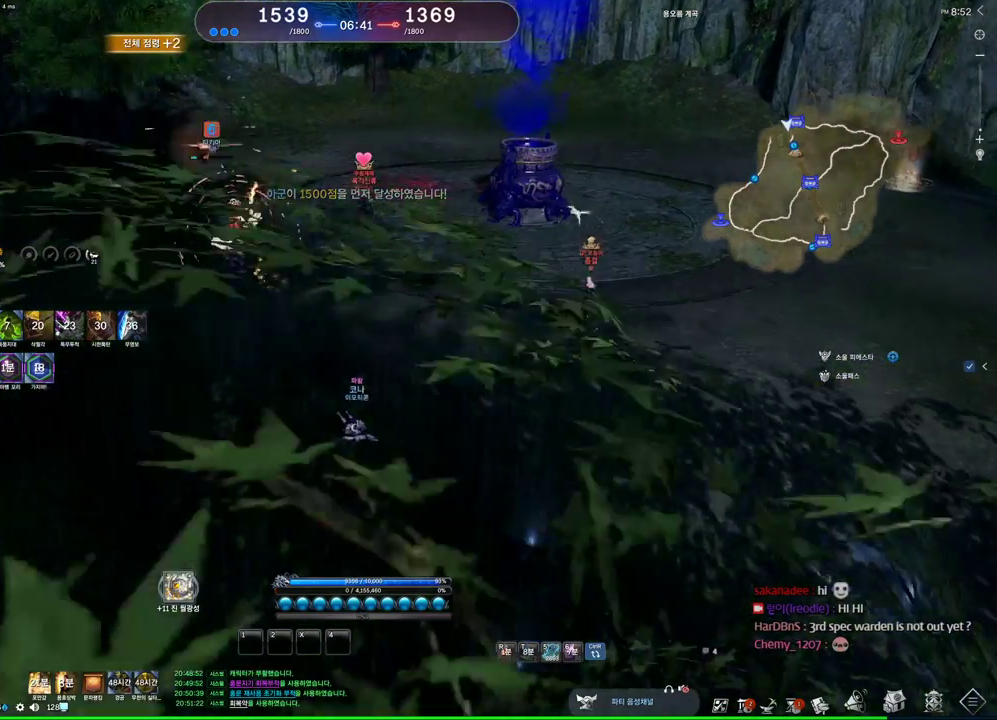
Gameplay with keyboard and mouse; each line is a JSON object with the keys and mouse buttons held at the frame after it. "events" lists presses ("down") and releases ("up") of "1", "2", "3", "4", "5", "a", "alt", "c", "ctrl", "d", "e", "f", "m", "q", "r", "s", "shift", "space", "t", "tab", "tilde", "v", "w", "x", "z", "mouse_left", "mouse_wheel" and "mouse_right" between this image and that frame as [ms after this image, input, new state], when the widget could be followed in between. "mouse_left", "mouse_wheel", "mouse_right" = the "left", "wheel", "right" buttons of the "mouse" list. No other keys are recorded. "wheel" means that the mouse wheel is clicked or scrolled. Mouse movement is not recorded. Not read: other_keys.
{"keys": [], "mouse": [], "events": []}
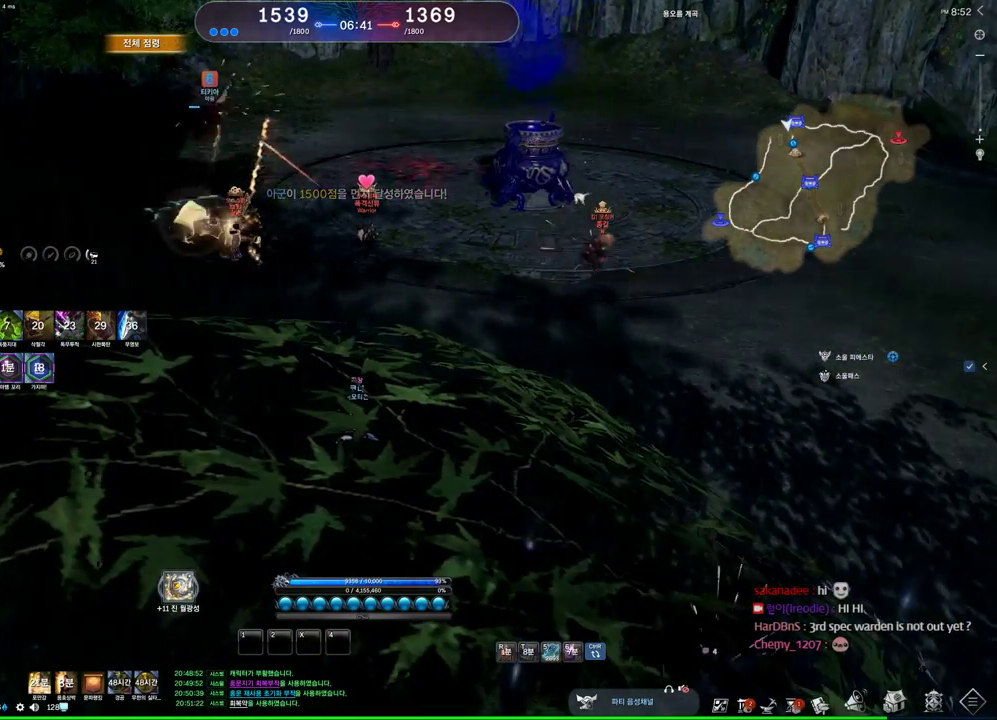
{"keys": [], "mouse": [], "events": []}
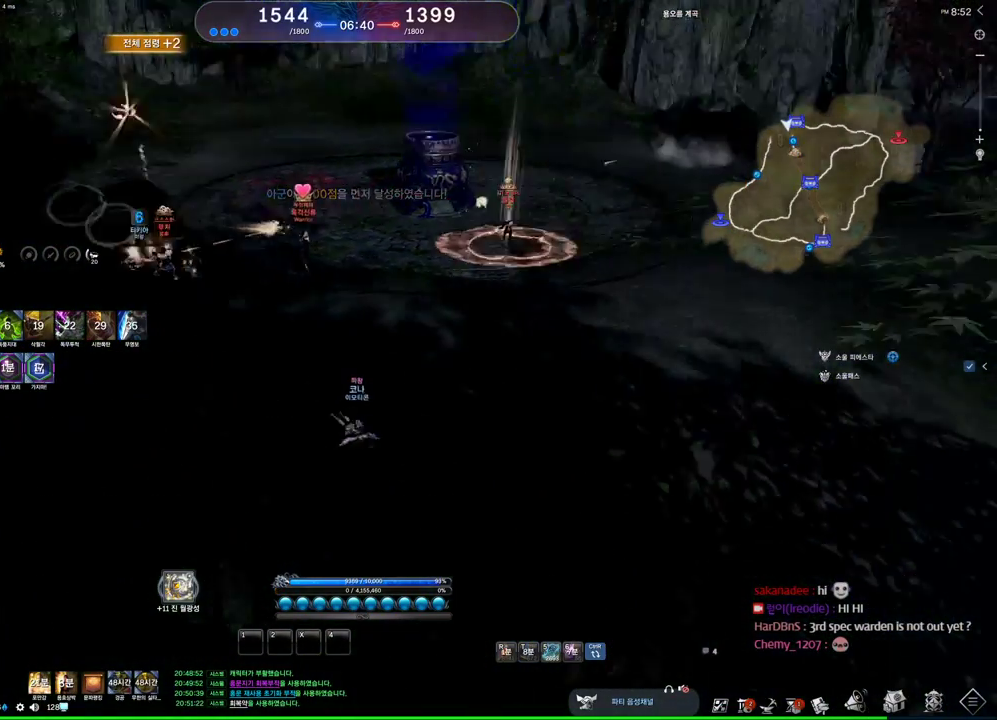
{"keys": [], "mouse": [], "events": []}
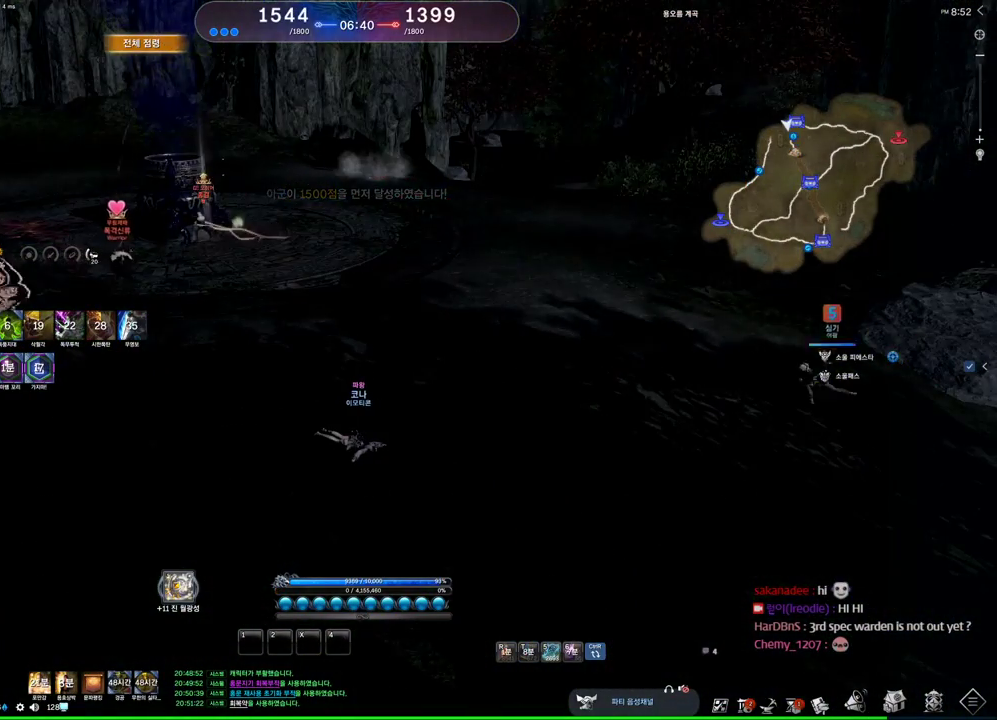
{"keys": [], "mouse": [], "events": []}
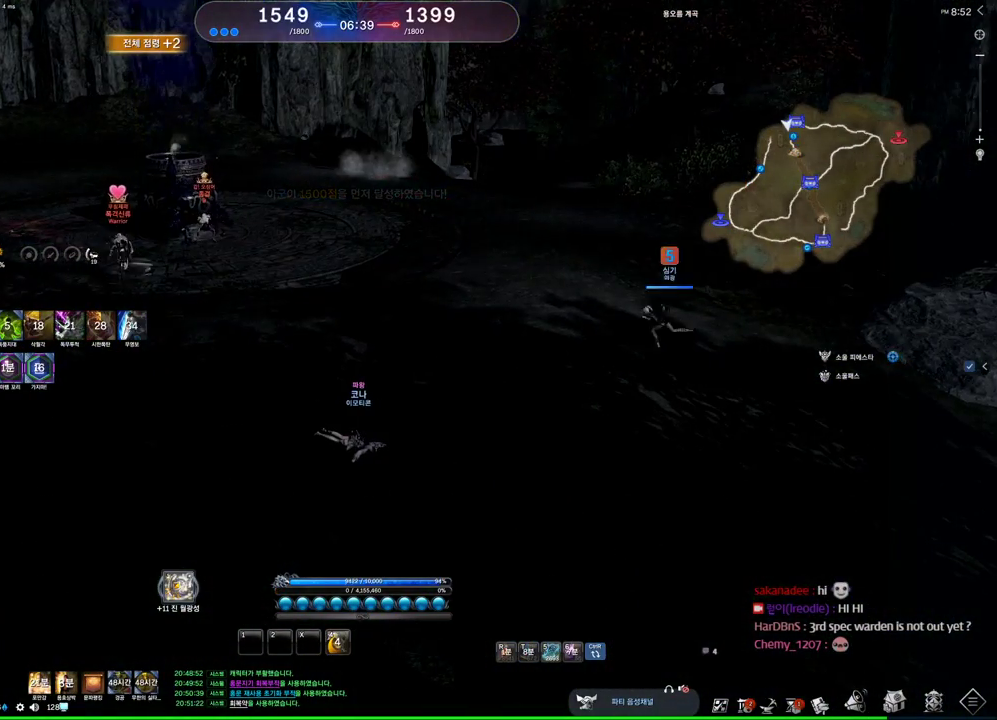
{"keys": [], "mouse": [], "events": []}
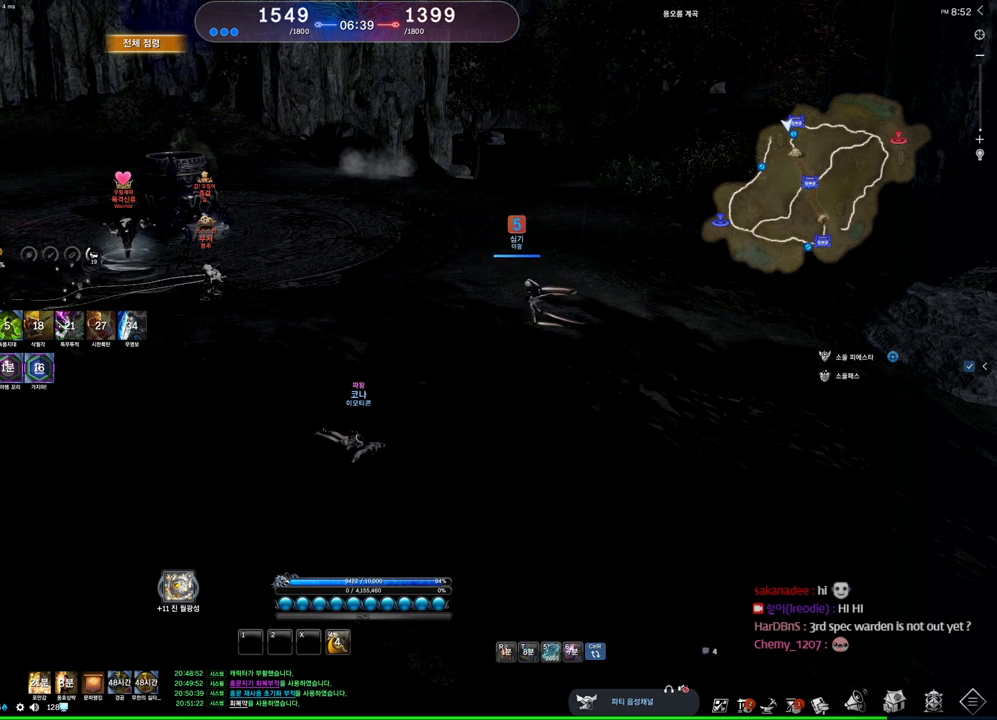
{"keys": ["alt"], "mouse": [], "events": [[367, "alt", "down"]]}
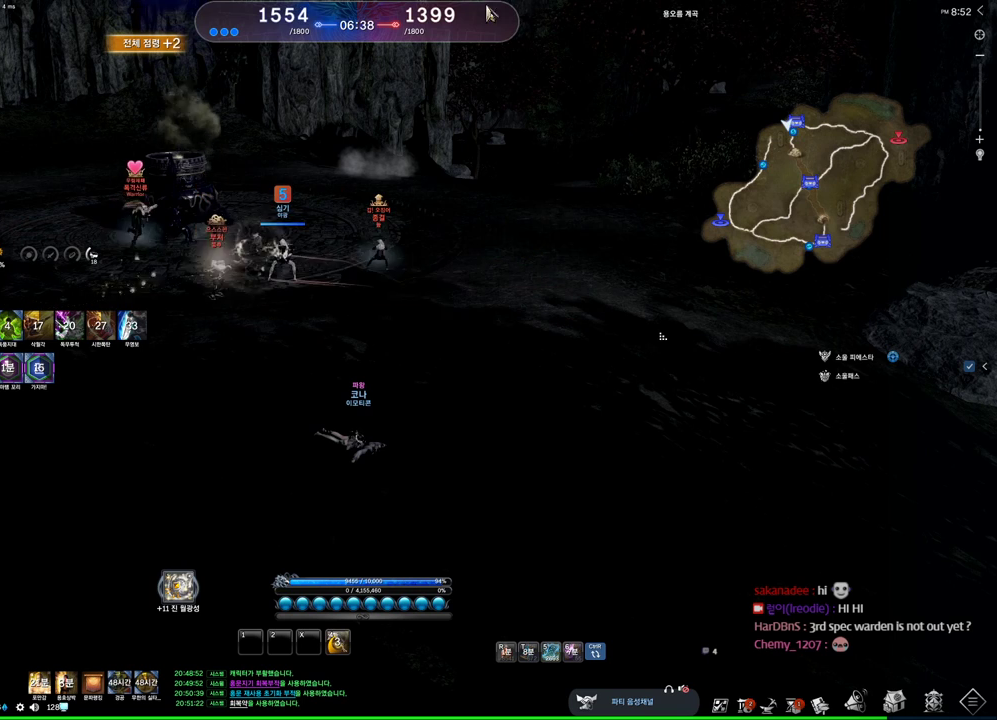
{"keys": ["alt"], "mouse": ["right"], "events": [[367, "mouse_right", "down"], [434, "mouse_left", "down"], [500, "mouse_left", "up"]]}
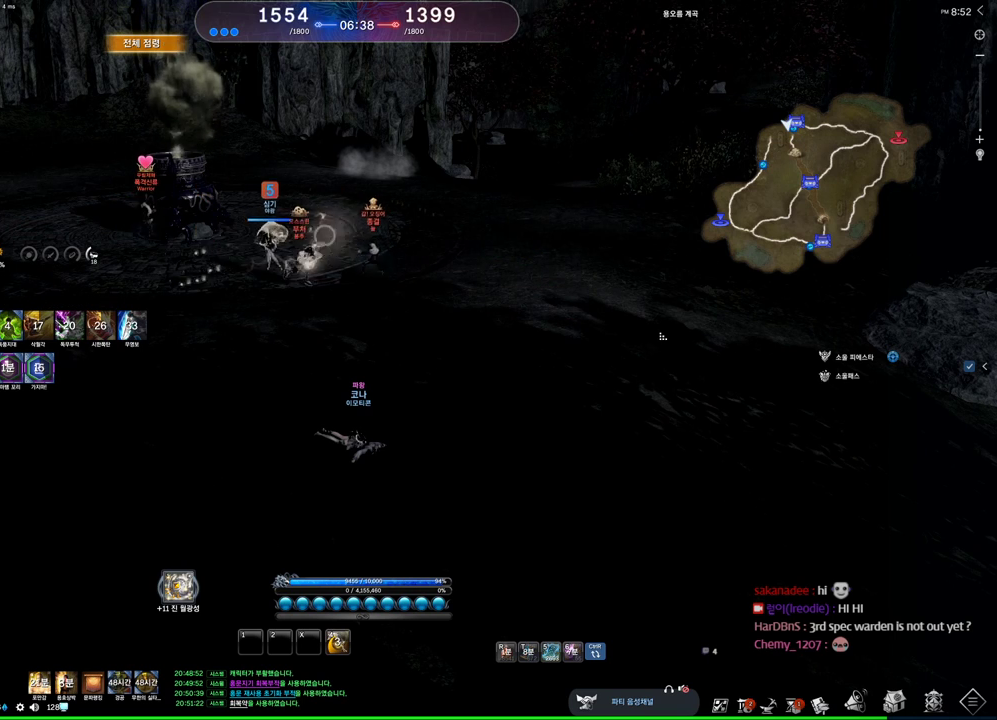
{"keys": ["alt"], "mouse": [], "events": [[67, "mouse_left", "down"], [134, "mouse_left", "up"], [134, "mouse_right", "up"], [334, "mouse_left", "down"], [334, "mouse_right", "down"], [434, "mouse_left", "up"], [467, "mouse_right", "up"]]}
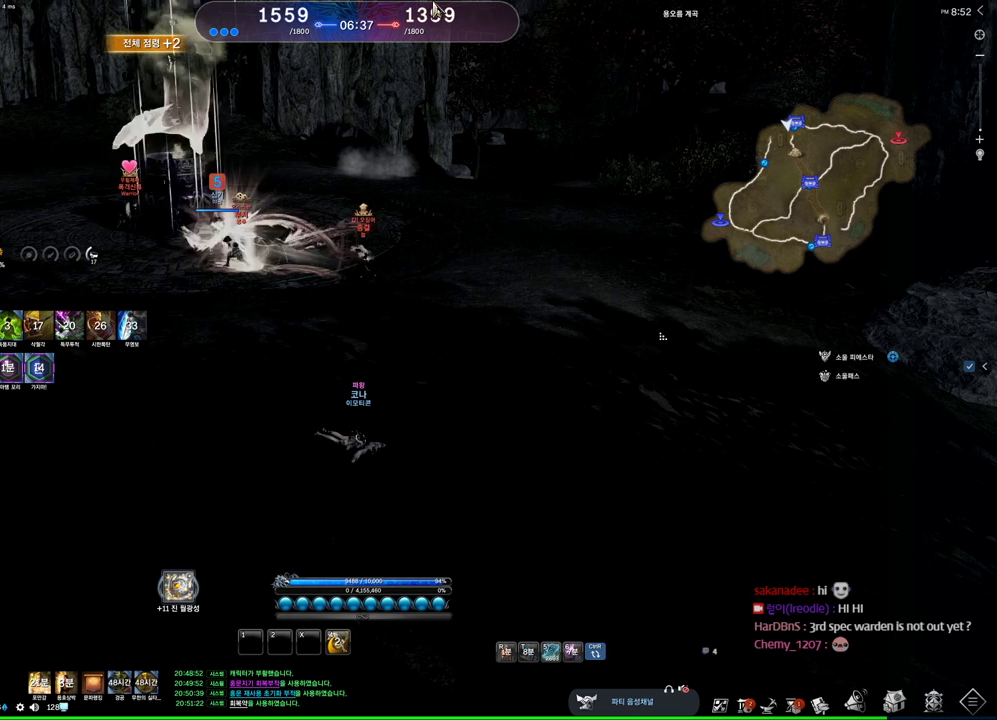
{"keys": ["alt"], "mouse": [], "events": [[200, "mouse_left", "down"], [200, "mouse_right", "down"], [300, "mouse_left", "up"], [300, "mouse_right", "up"], [367, "mouse_right", "down"], [400, "mouse_left", "down"], [500, "mouse_left", "up"], [500, "mouse_right", "up"]]}
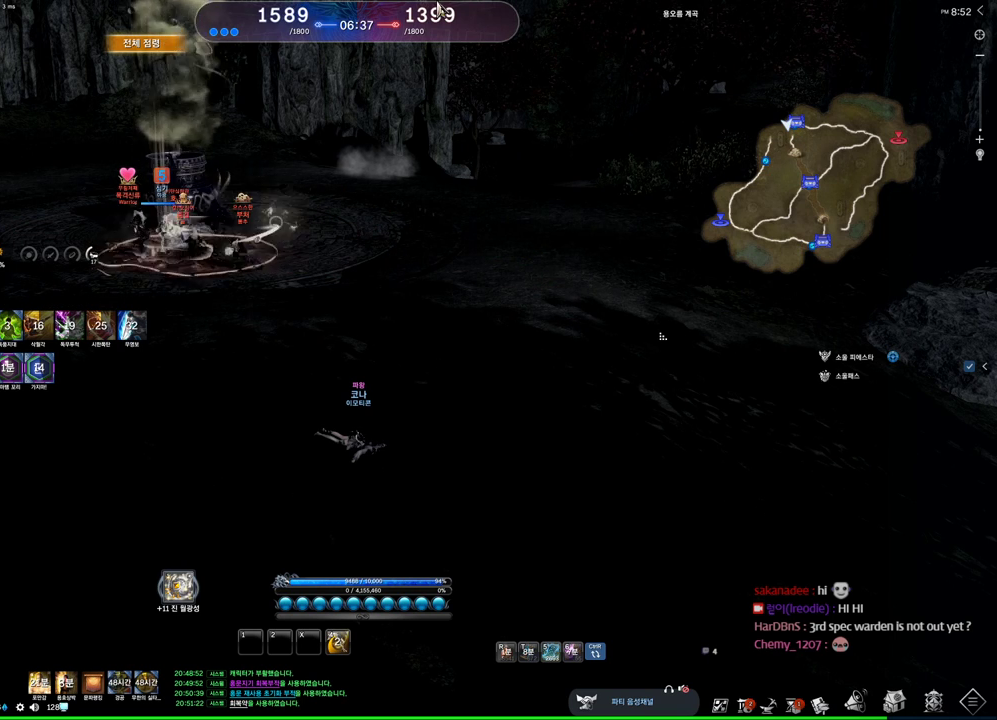
{"keys": ["alt"], "mouse": [], "events": [[34, "mouse_right", "down"], [134, "mouse_left", "down"], [167, "mouse_left", "up"], [167, "mouse_right", "up"], [267, "mouse_left", "down"], [300, "mouse_right", "down"], [400, "mouse_left", "up"], [400, "mouse_right", "up"]]}
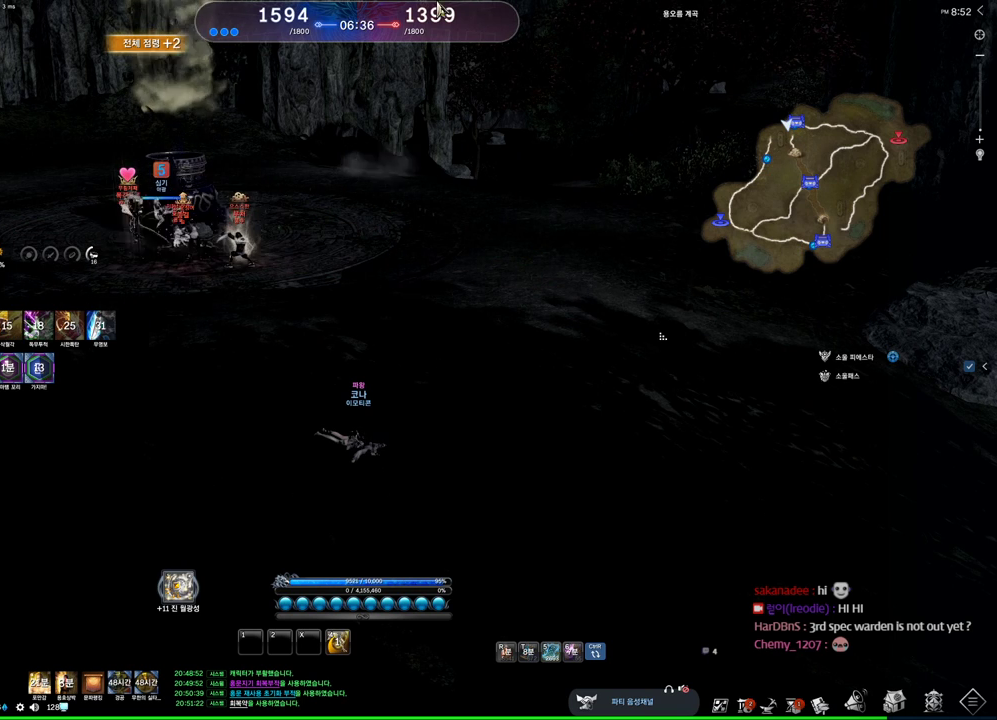
{"keys": ["alt"], "mouse": [], "events": [[67, "mouse_left", "down"], [100, "mouse_right", "down"], [200, "mouse_left", "up"], [200, "mouse_right", "up"], [300, "mouse_left", "down"], [300, "mouse_right", "down"], [434, "mouse_left", "up"], [434, "mouse_right", "up"]]}
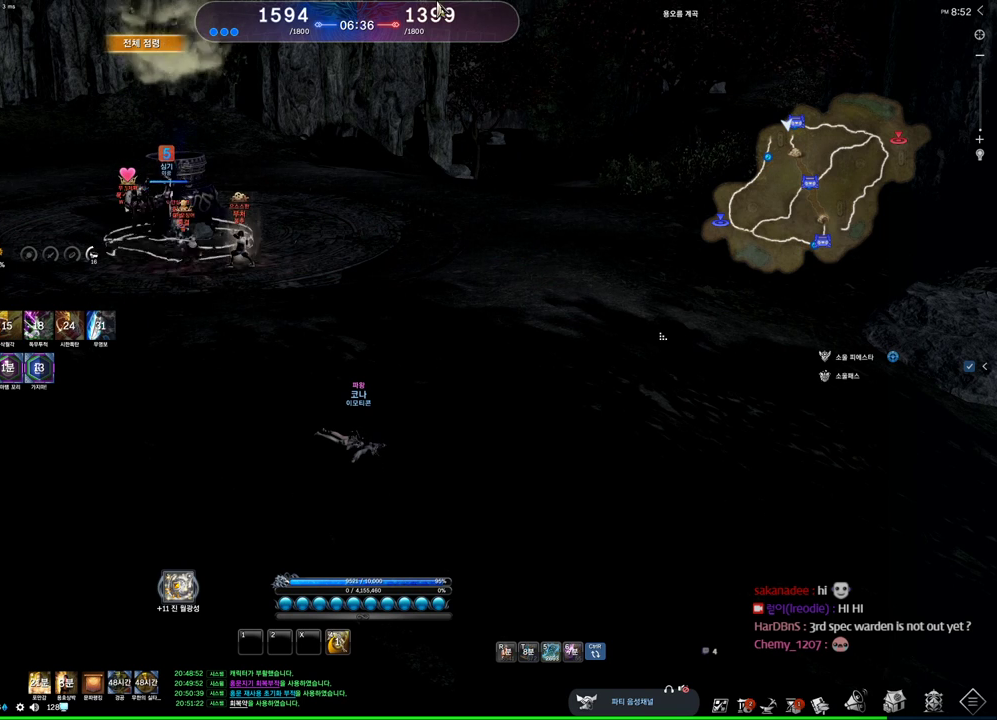
{"keys": [], "mouse": [], "events": [[100, "alt", "up"]]}
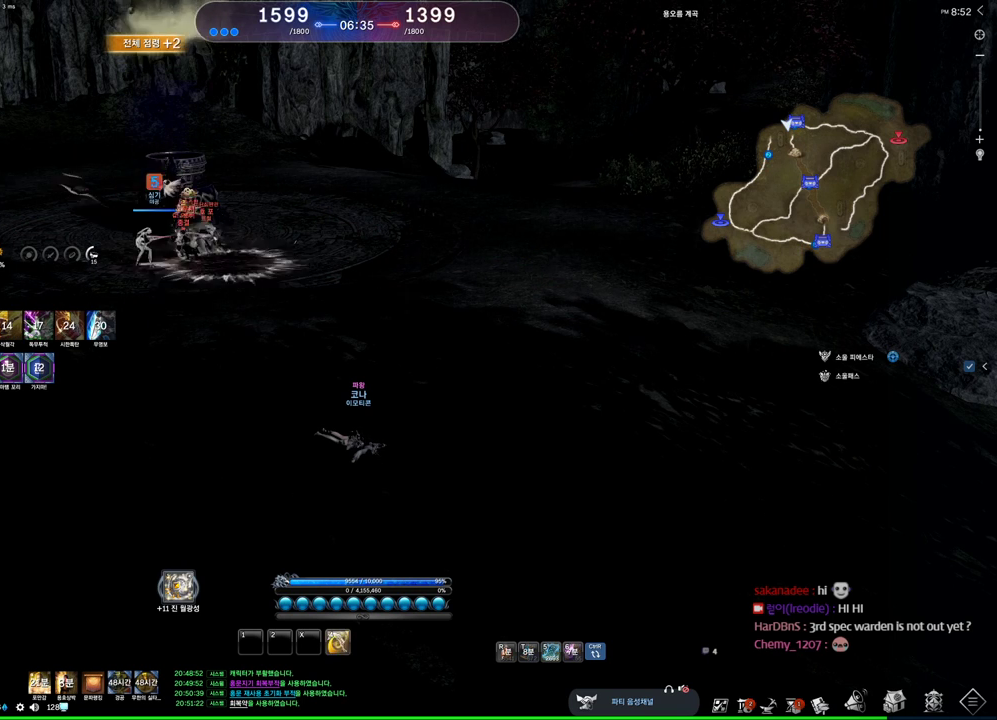
{"keys": ["4"], "mouse": [], "events": [[67, "4", "down"], [134, "4", "up"], [234, "4", "down"], [267, "4", "up"], [367, "4", "down"], [467, "4", "up"], [500, "4", "down"]]}
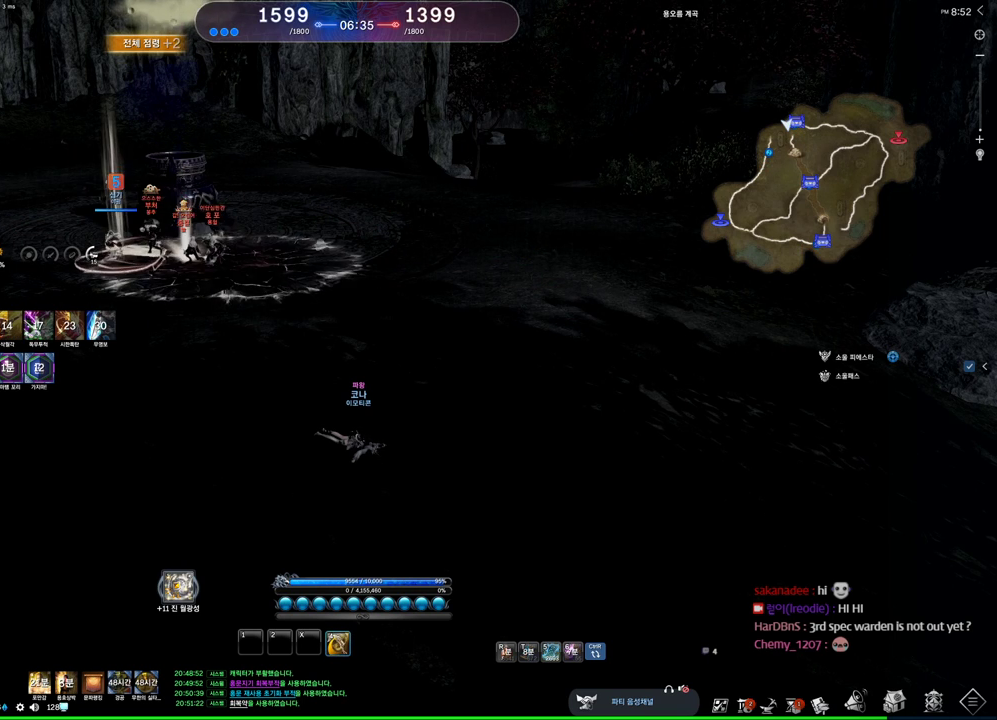
{"keys": [], "mouse": [], "events": [[234, "4", "up"]]}
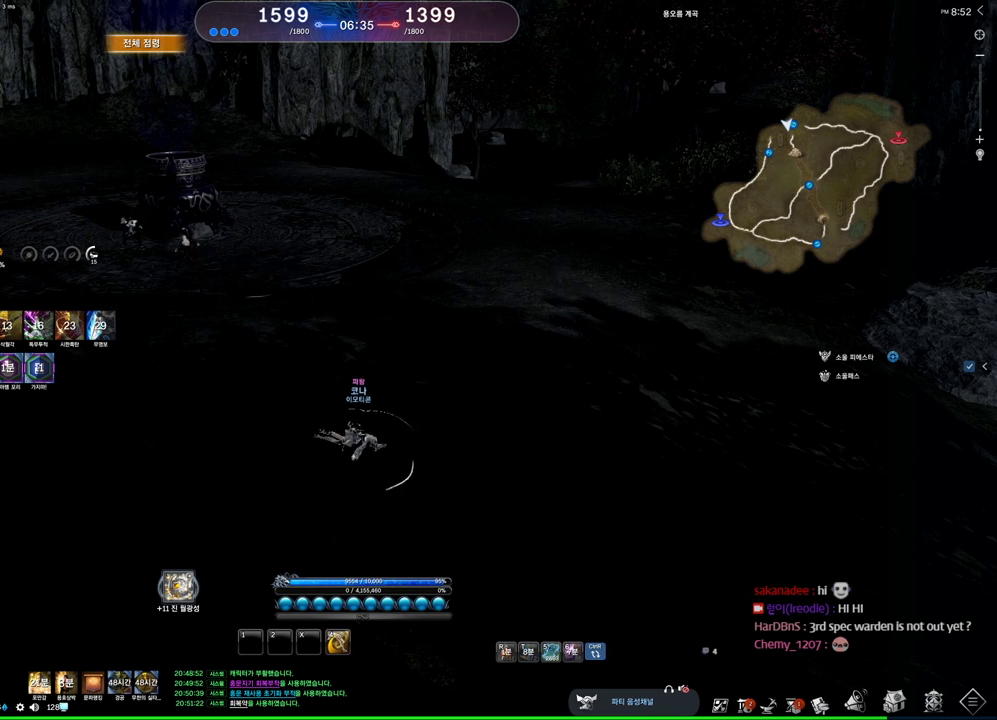
{"keys": ["alt"], "mouse": [], "events": [[67, "alt", "down"], [67, "mouse_left", "down"], [67, "mouse_right", "down"], [167, "mouse_left", "up"], [167, "mouse_right", "up"]]}
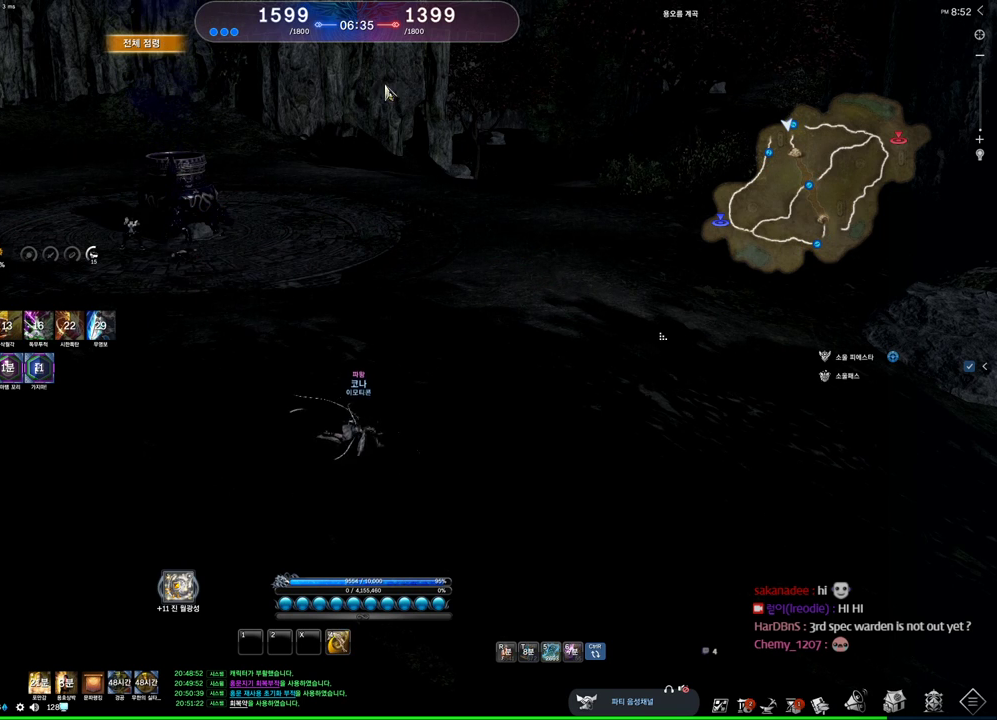
{"keys": [], "mouse": [], "events": [[34, "alt", "up"]]}
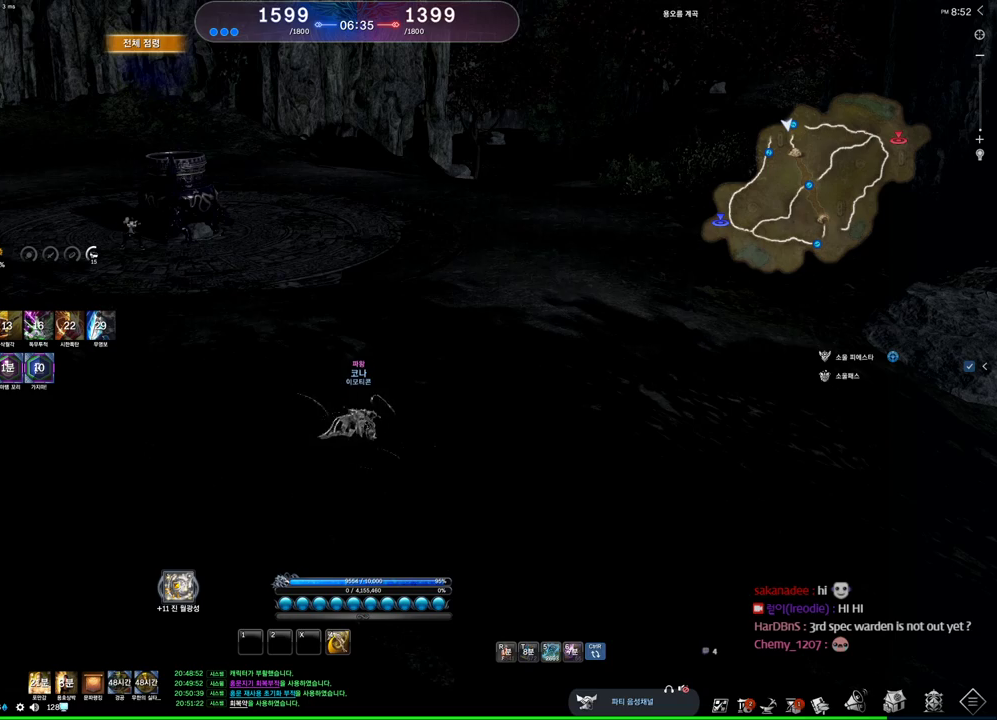
{"keys": [], "mouse": [], "events": []}
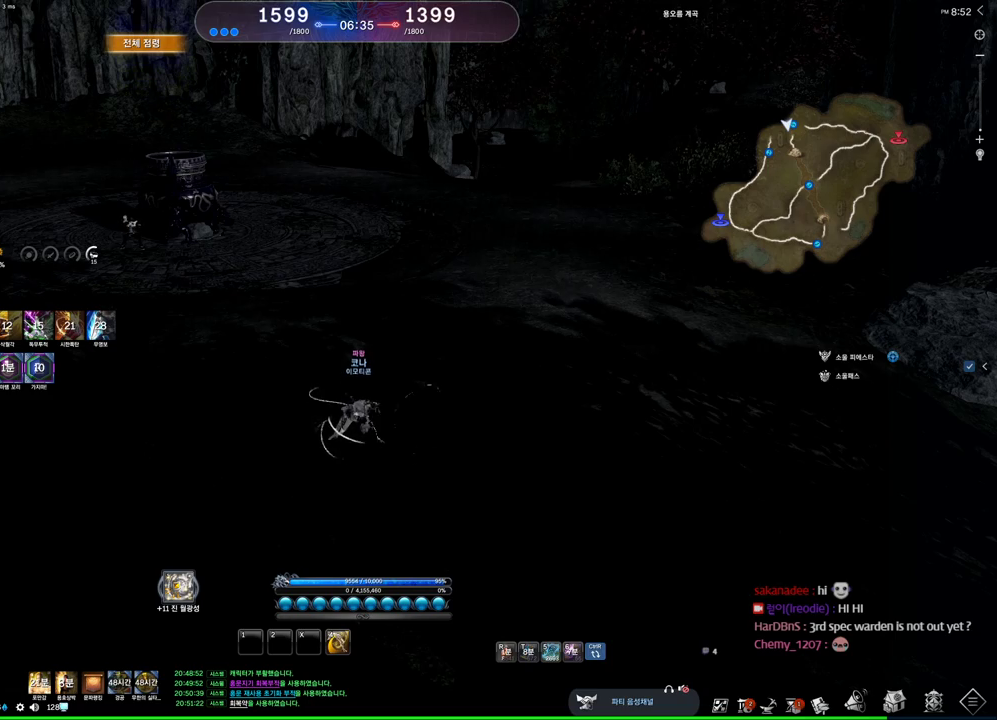
{"keys": [], "mouse": [], "events": []}
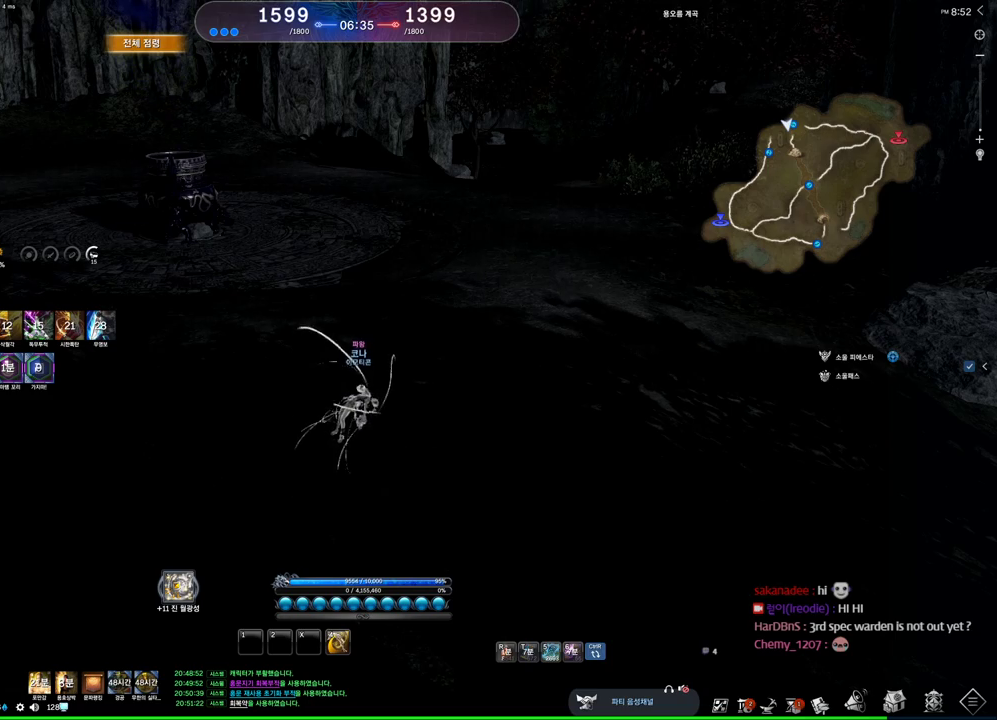
{"keys": [], "mouse": [], "events": []}
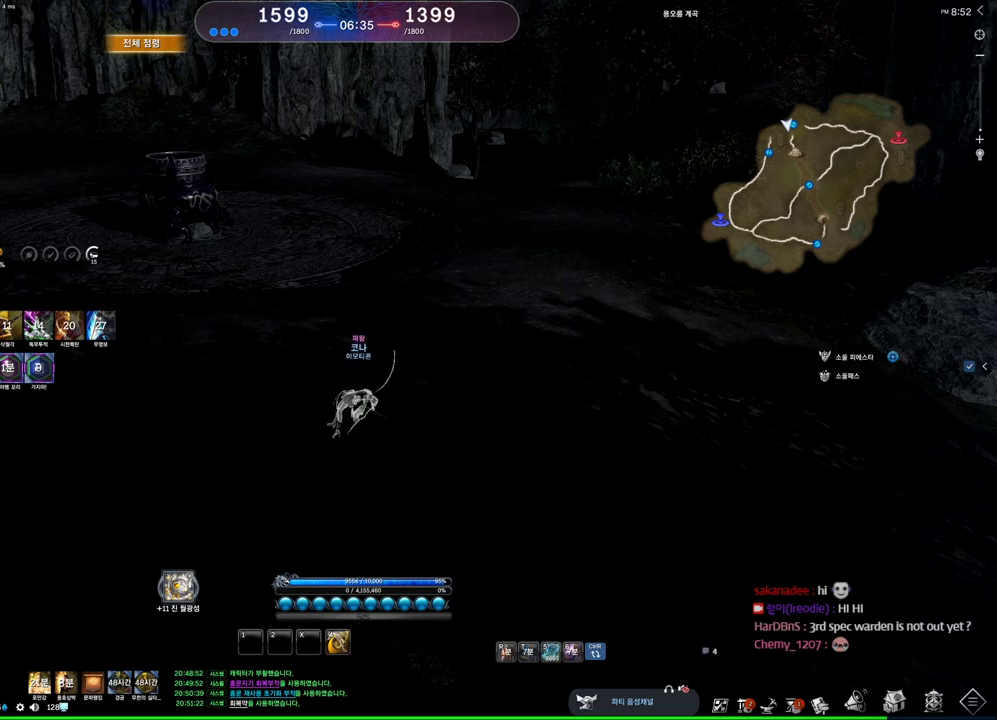
{"keys": ["alt"], "mouse": [], "events": [[67, "alt", "down"]]}
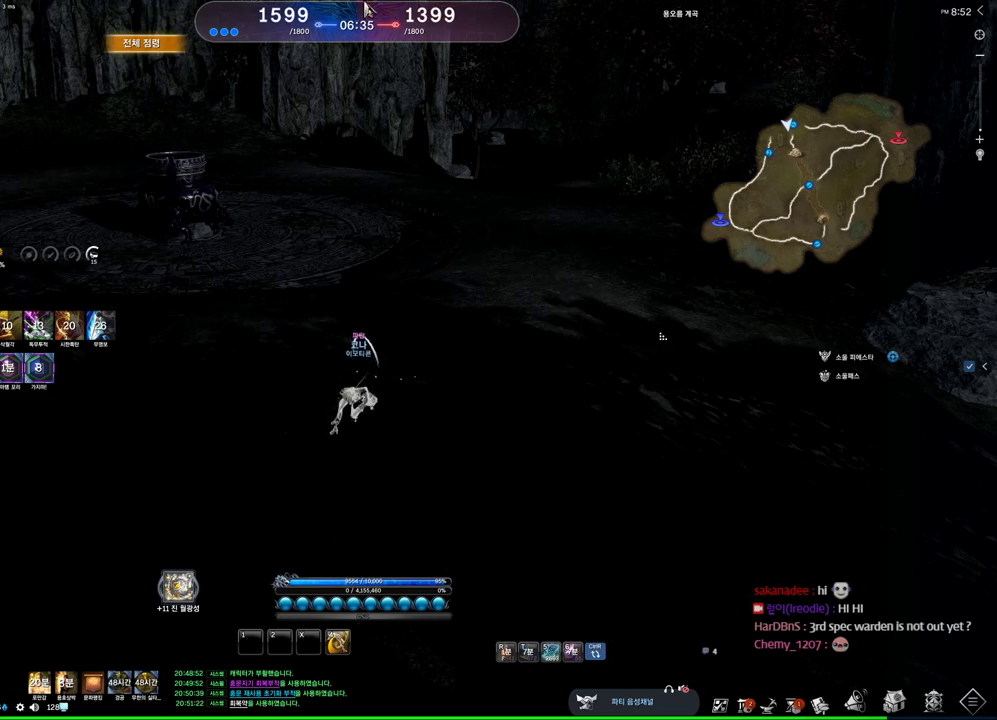
{"keys": ["alt"], "mouse": [], "events": [[67, "mouse_left", "down"], [67, "mouse_right", "down"], [167, "mouse_right", "up"], [200, "mouse_left", "up"], [334, "mouse_left", "down"], [334, "mouse_right", "down"], [500, "mouse_left", "up"], [500, "mouse_right", "up"]]}
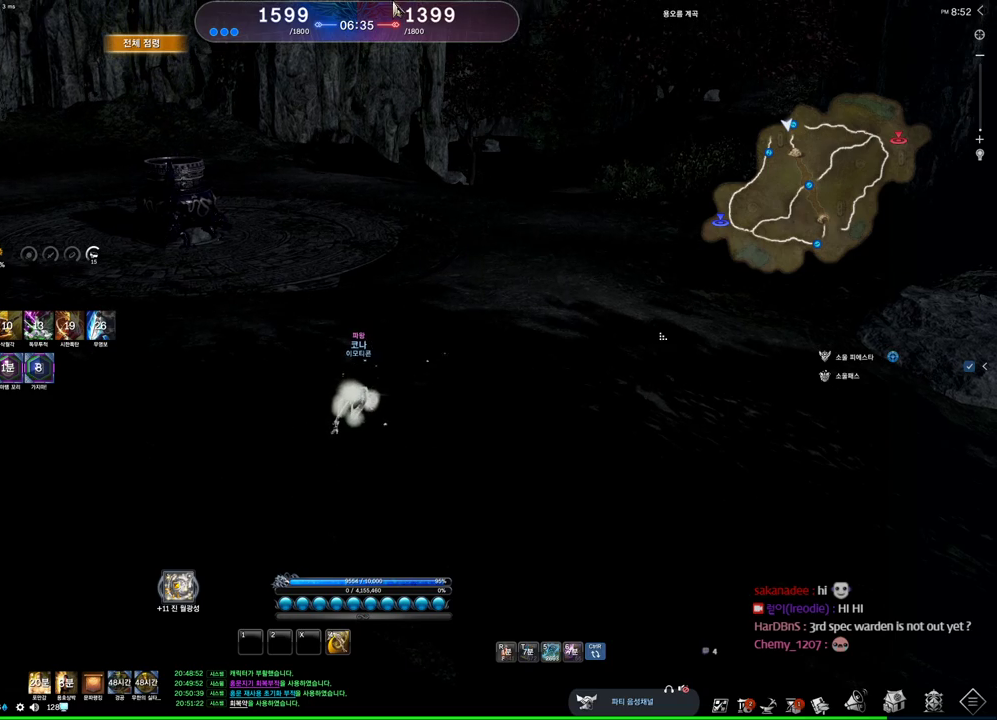
{"keys": ["a", "w"], "mouse": [], "events": [[100, "alt", "up"], [267, "a", "down"], [300, "w", "down"]]}
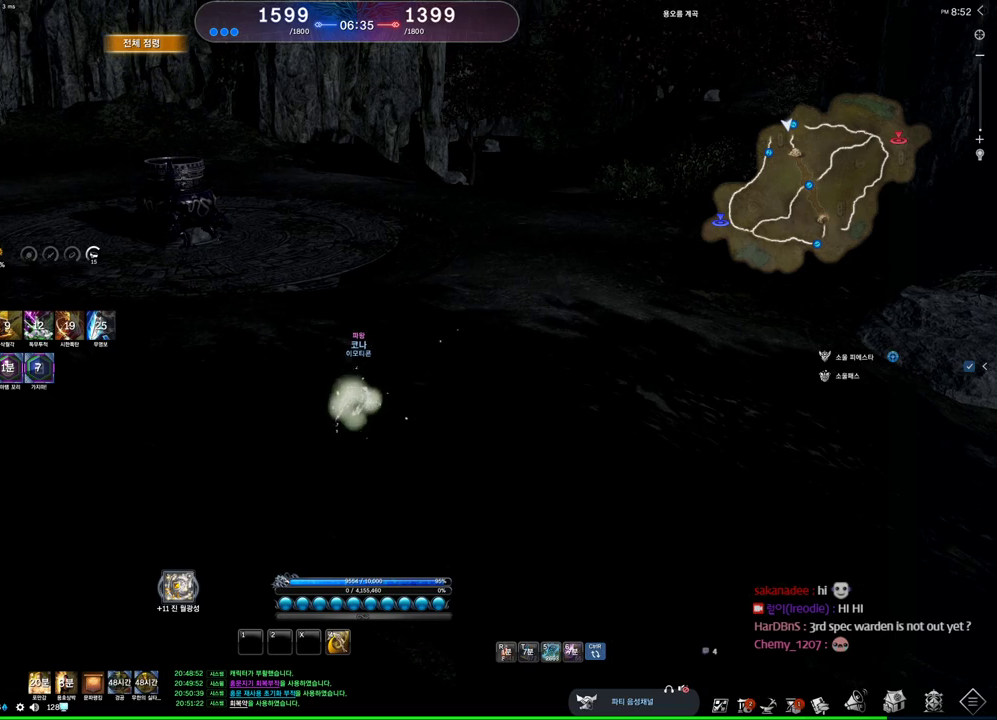
{"keys": ["a", "shift", "w"], "mouse": [], "events": [[367, "shift", "down"]]}
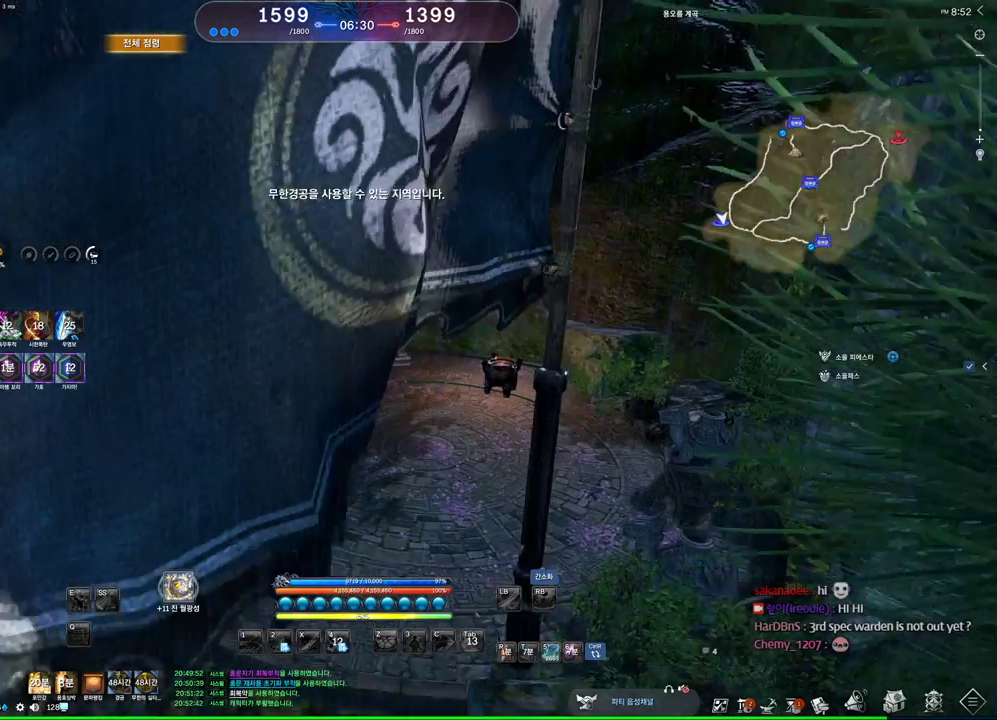
{"keys": ["a", "w"], "mouse": [], "events": [[34, "a", "up"], [67, "shift", "up"], [267, "mouse_wheel", "down"], [334, "a", "down"], [334, "mouse_wheel", "up"]]}
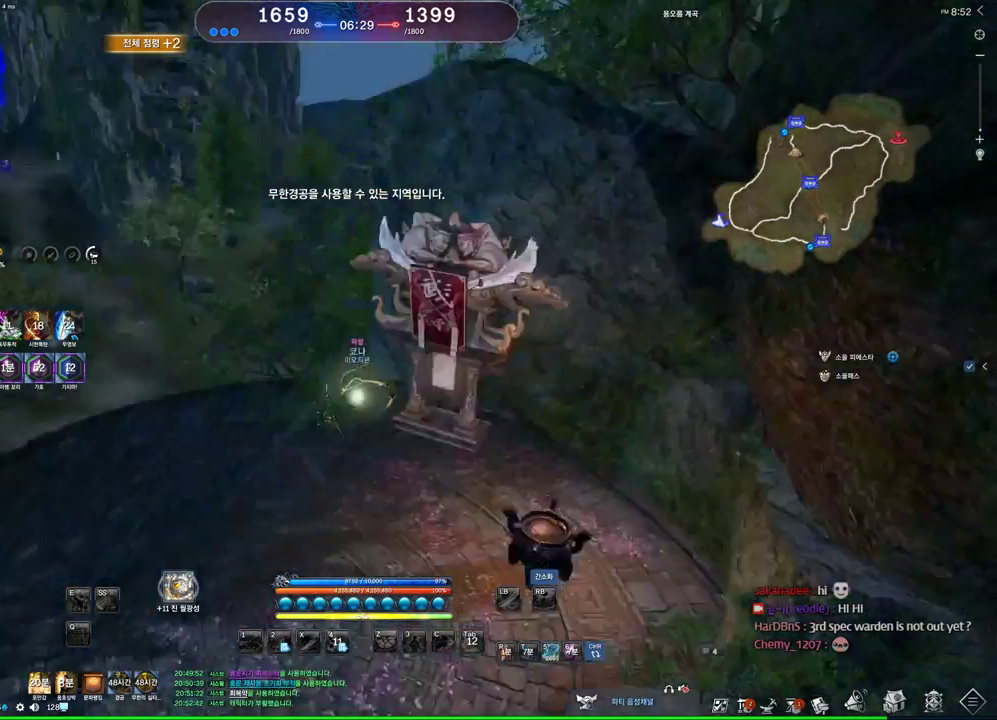
{"keys": ["a", "w"], "mouse": [], "events": []}
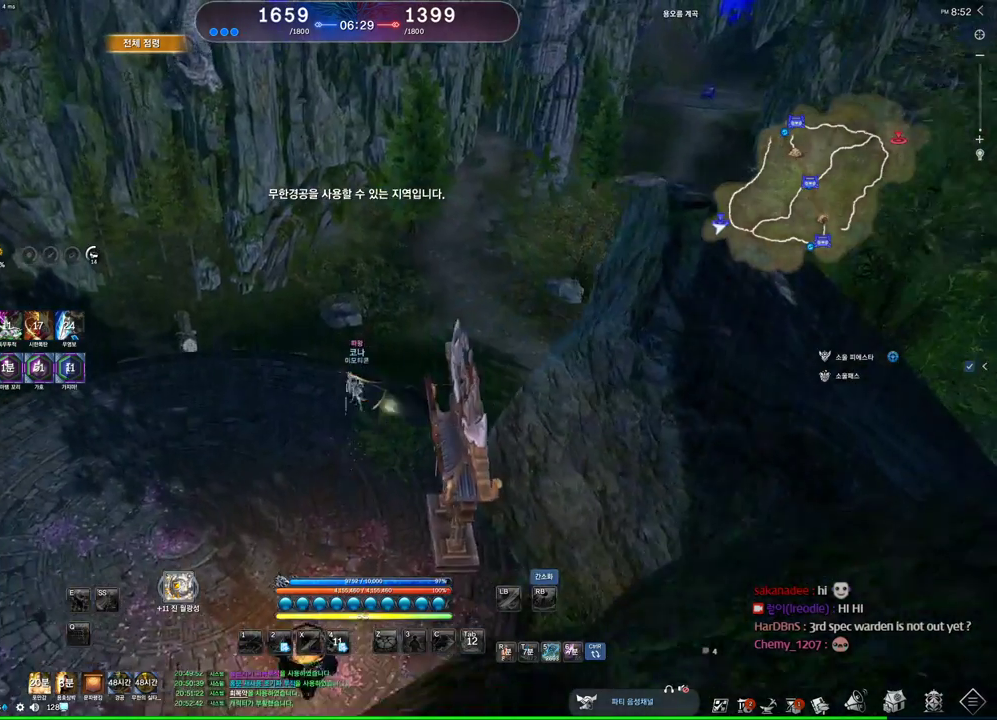
{"keys": ["a", "w"], "mouse": [], "events": [[67, "space", "down"], [200, "space", "up"], [300, "m", "down"], [434, "m", "up"]]}
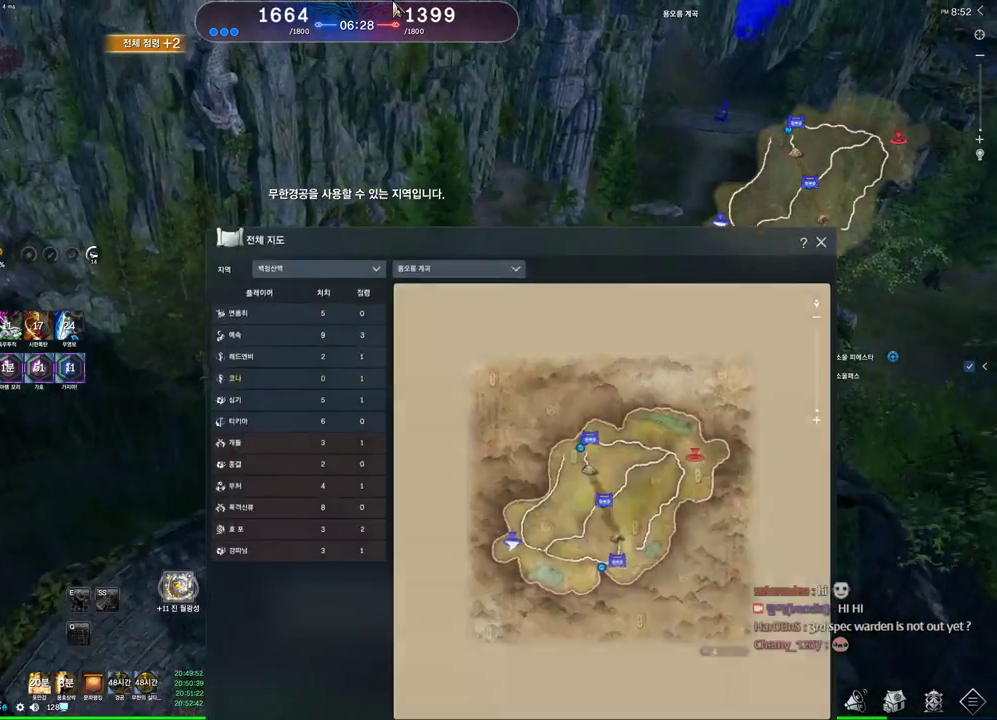
{"keys": ["a", "m", "w"], "mouse": [], "events": [[200, "mouse_left", "down"], [200, "mouse_right", "down"], [367, "mouse_left", "up"], [367, "mouse_right", "up"], [434, "m", "down"]]}
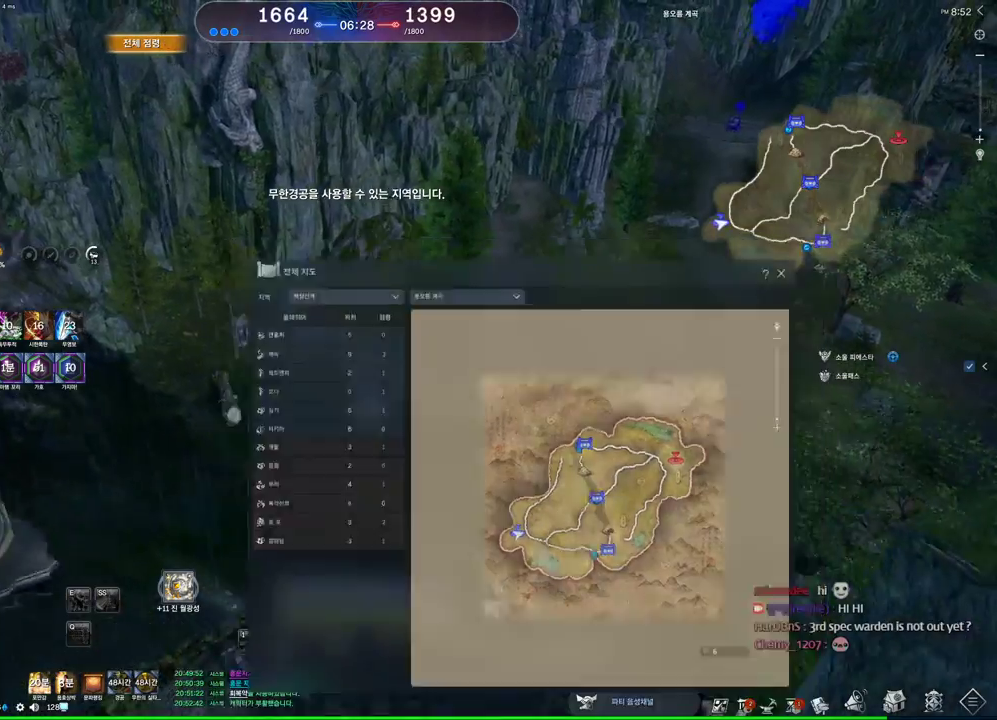
{"keys": ["alt", "w"], "mouse": [], "events": [[67, "a", "up"], [67, "m", "up"], [234, "alt", "down"]]}
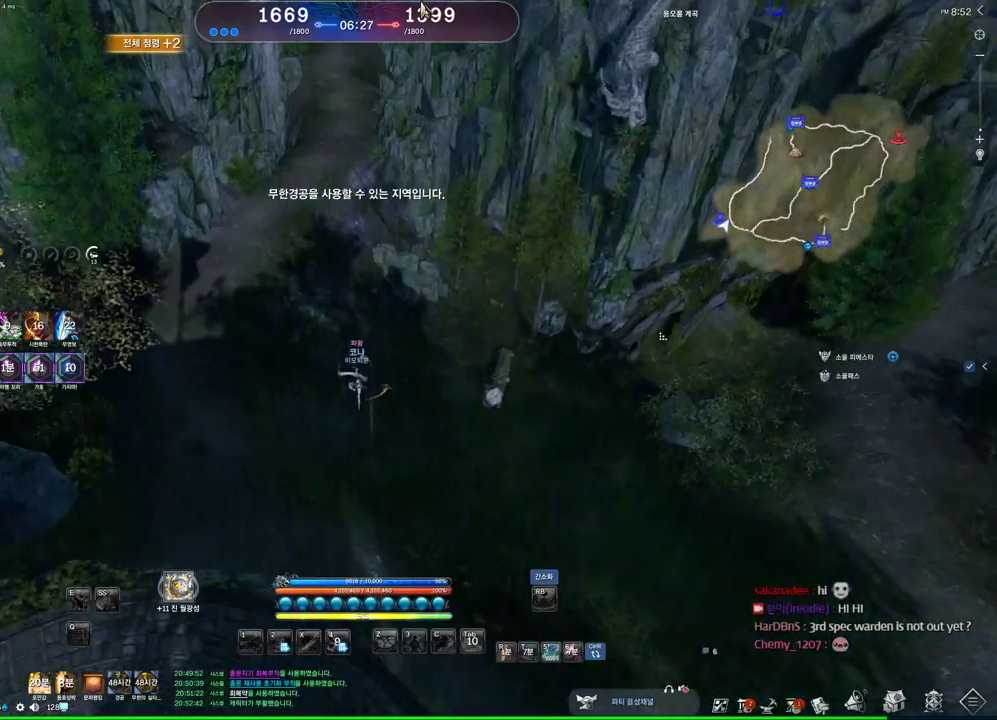
{"keys": ["alt", "w"], "mouse": [], "events": [[67, "mouse_left", "down"], [67, "mouse_right", "down"], [134, "mouse_left", "up"], [200, "mouse_right", "up"], [234, "mouse_left", "down"], [234, "mouse_right", "down"], [334, "mouse_left", "up"], [400, "mouse_right", "up"]]}